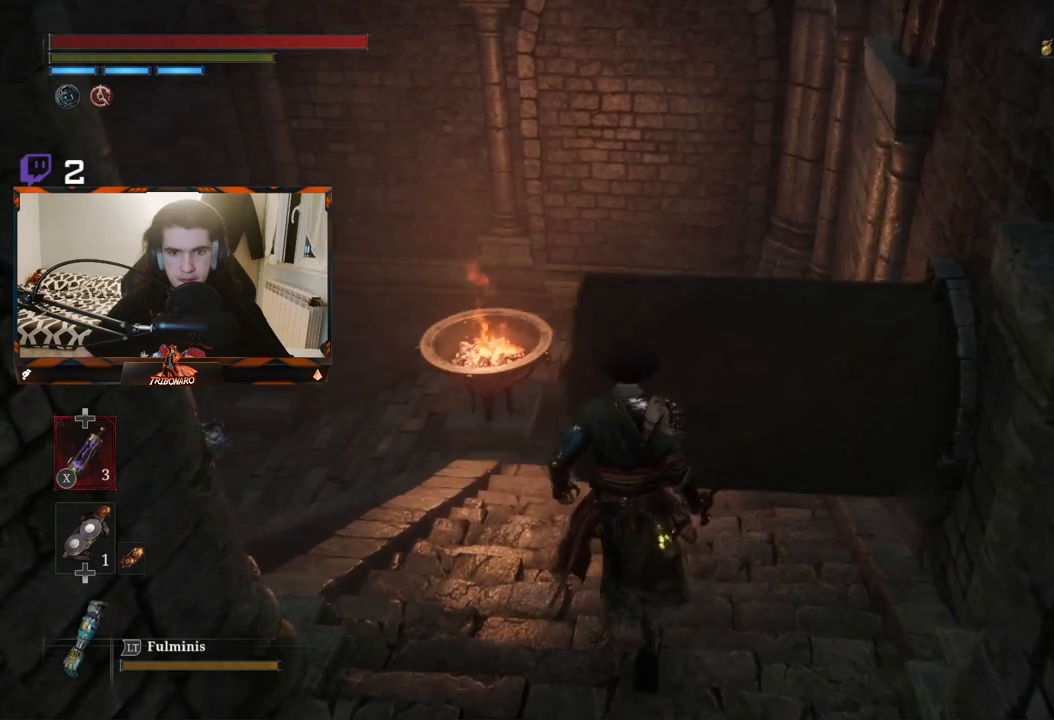
Gameplay with a controller (Xbox layout); each line is a JSON object with the inputs held at the frame after it. "events" lists button and stick changes between this image and that frame as [ms after this image, input, new state], when the widget could be followed in between.
{"buttons": ["B"], "left_stick": "up", "right_stick": "center", "events": [[83, "B", "down"]]}
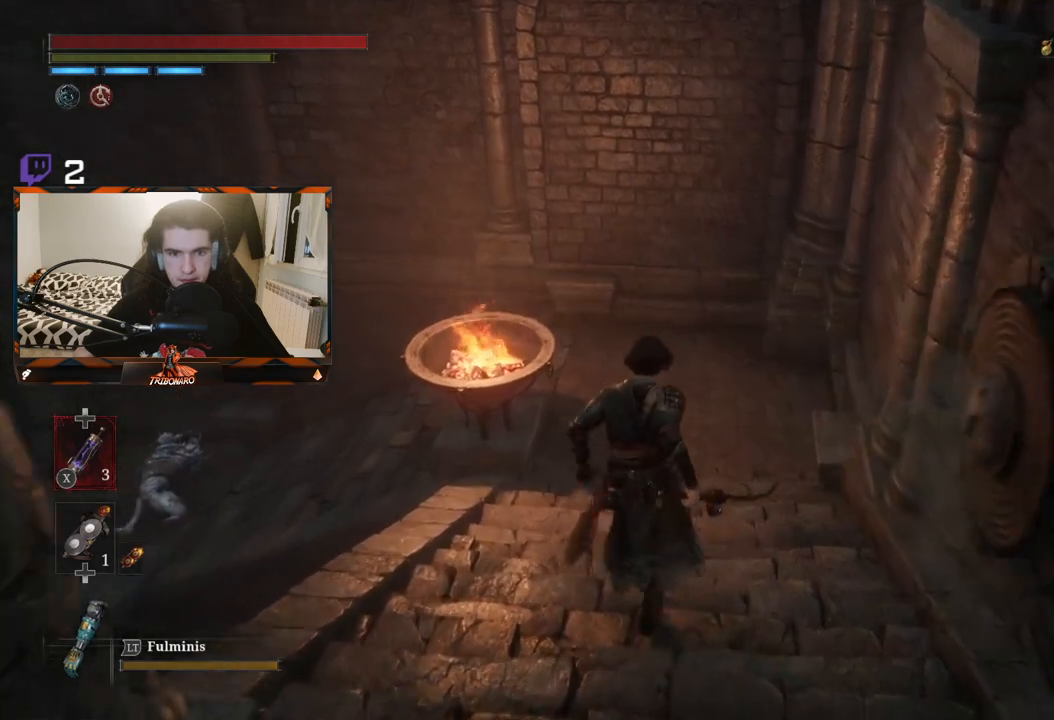
{"buttons": ["B"], "left_stick": "up", "right_stick": "left", "events": [[350, "right_stick", "left"]]}
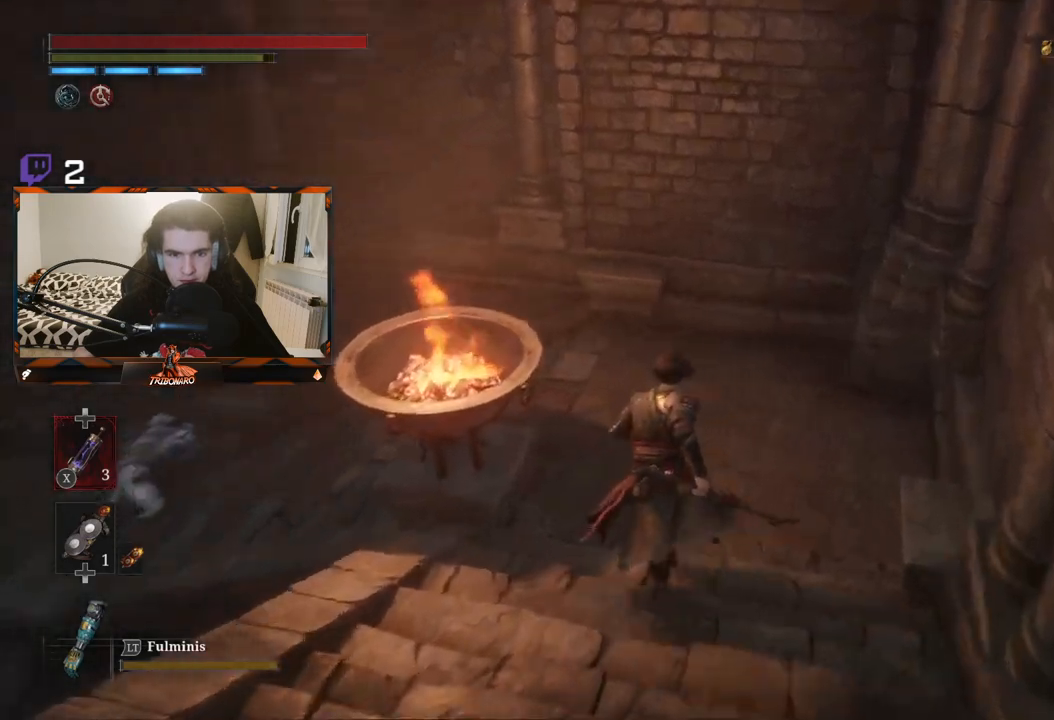
{"buttons": ["B"], "left_stick": "up", "right_stick": "left", "events": []}
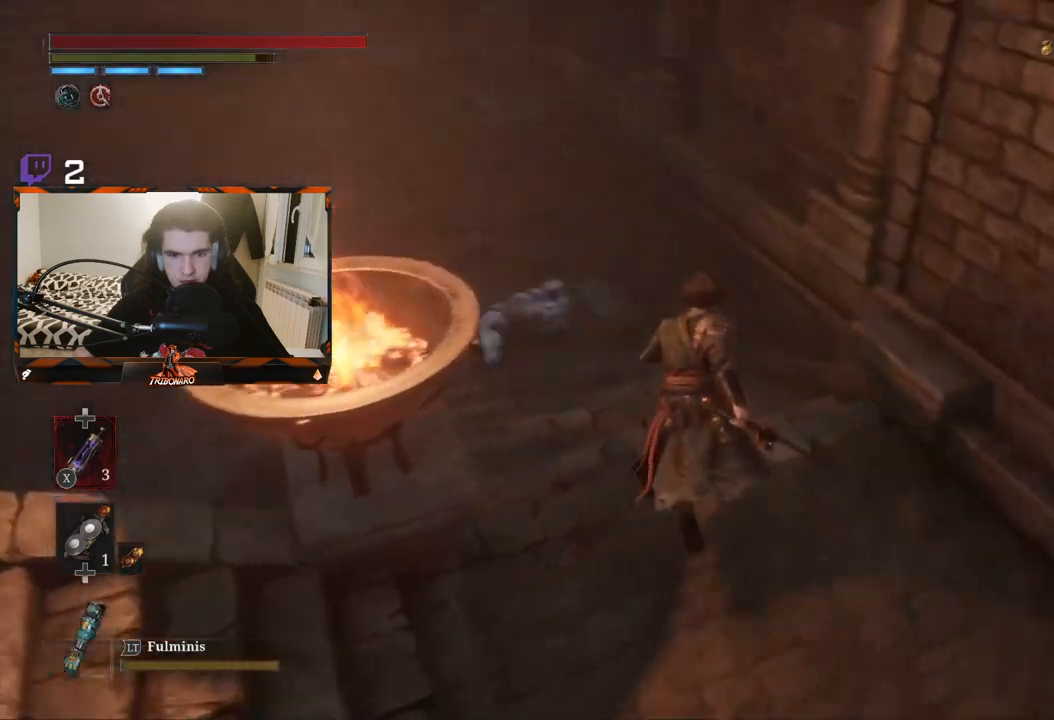
{"buttons": ["B"], "left_stick": "up", "right_stick": "center", "events": [[267, "right_stick", "center"]]}
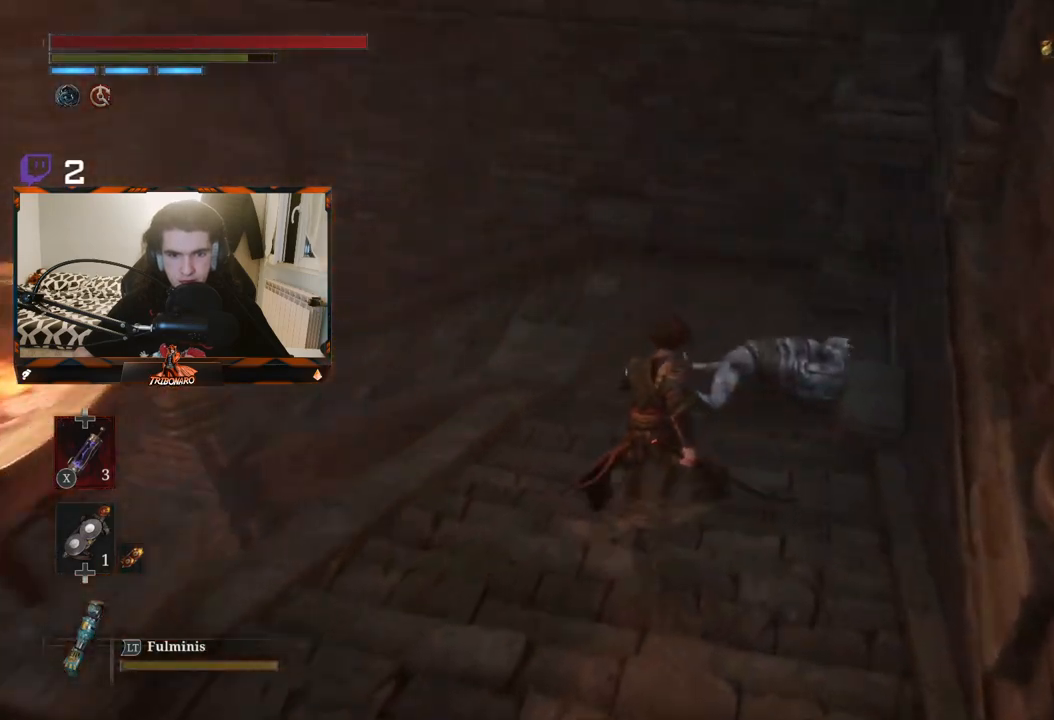
{"buttons": ["B"], "left_stick": "up", "right_stick": "left", "events": [[233, "right_stick", "left"]]}
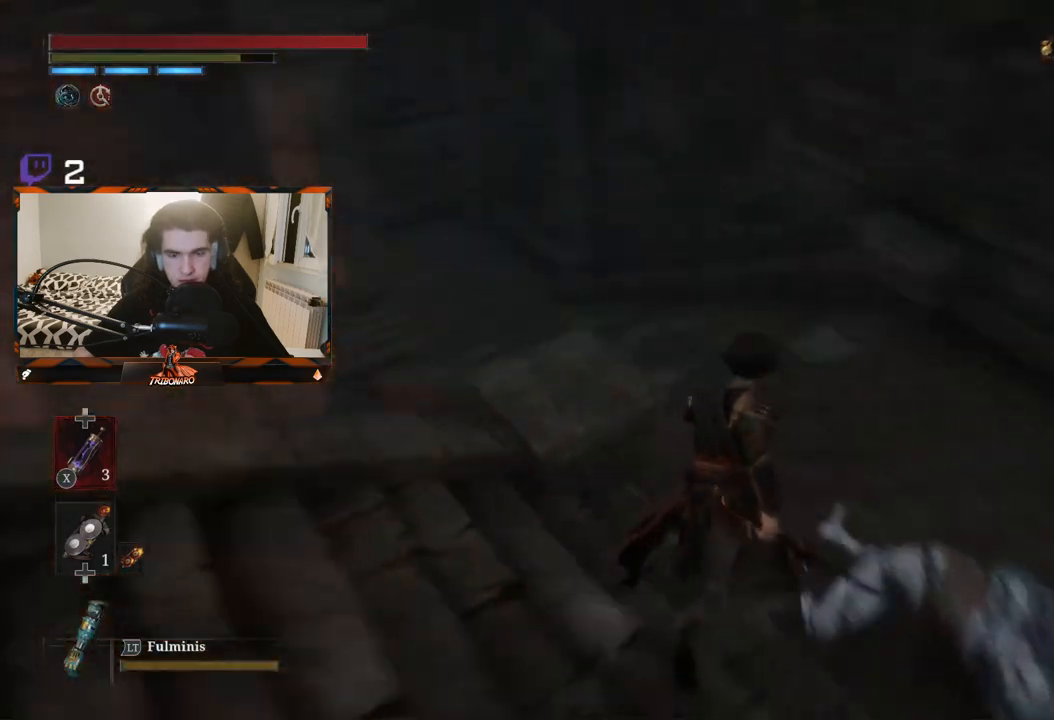
{"buttons": ["B"], "left_stick": "up", "right_stick": "up-left", "events": [[150, "right_stick", "center"], [500, "right_stick", "up-left"]]}
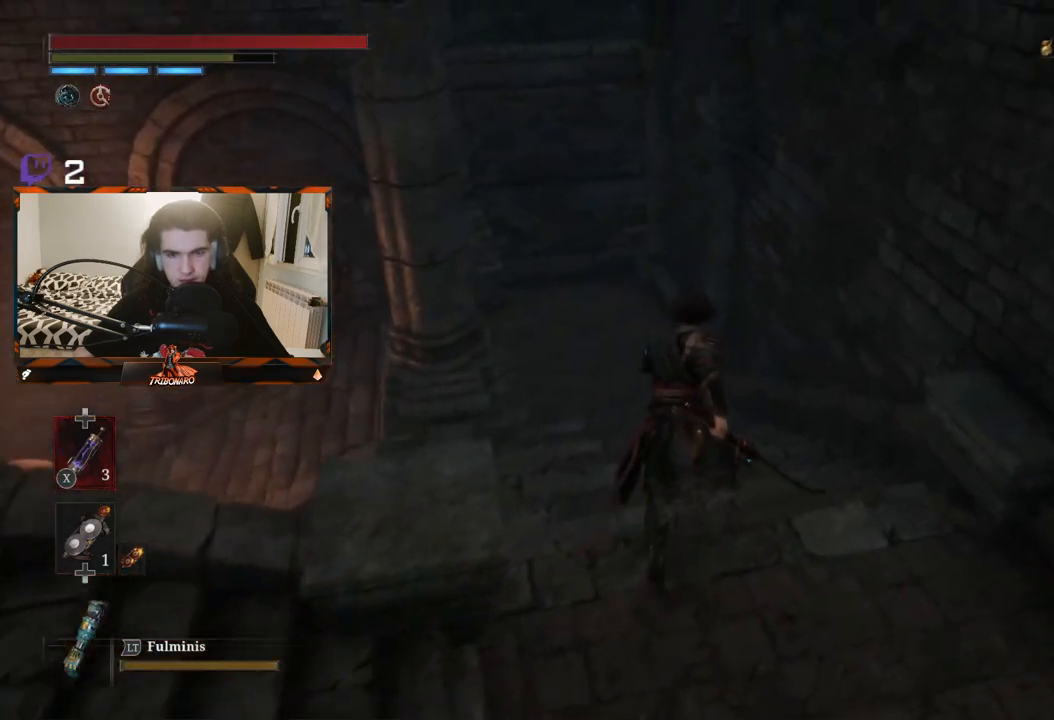
{"buttons": ["B"], "left_stick": "up", "right_stick": "left", "events": [[233, "right_stick", "center"], [483, "right_stick", "left"]]}
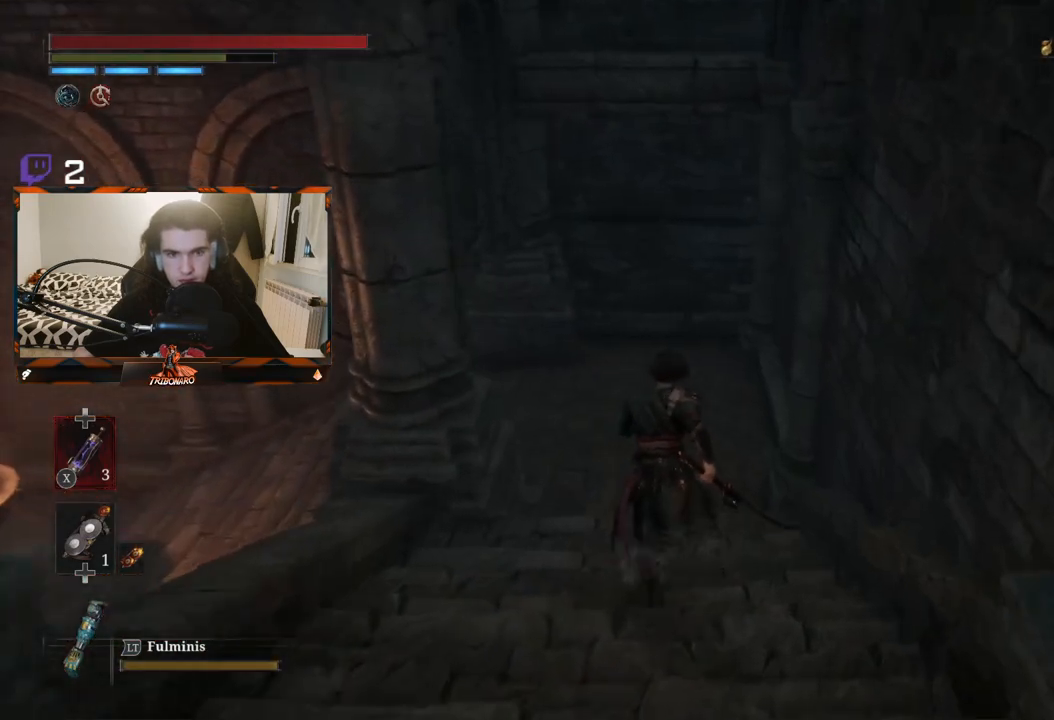
{"buttons": [], "left_stick": "up", "right_stick": "center", "events": [[117, "right_stick", "center"], [283, "B", "up"]]}
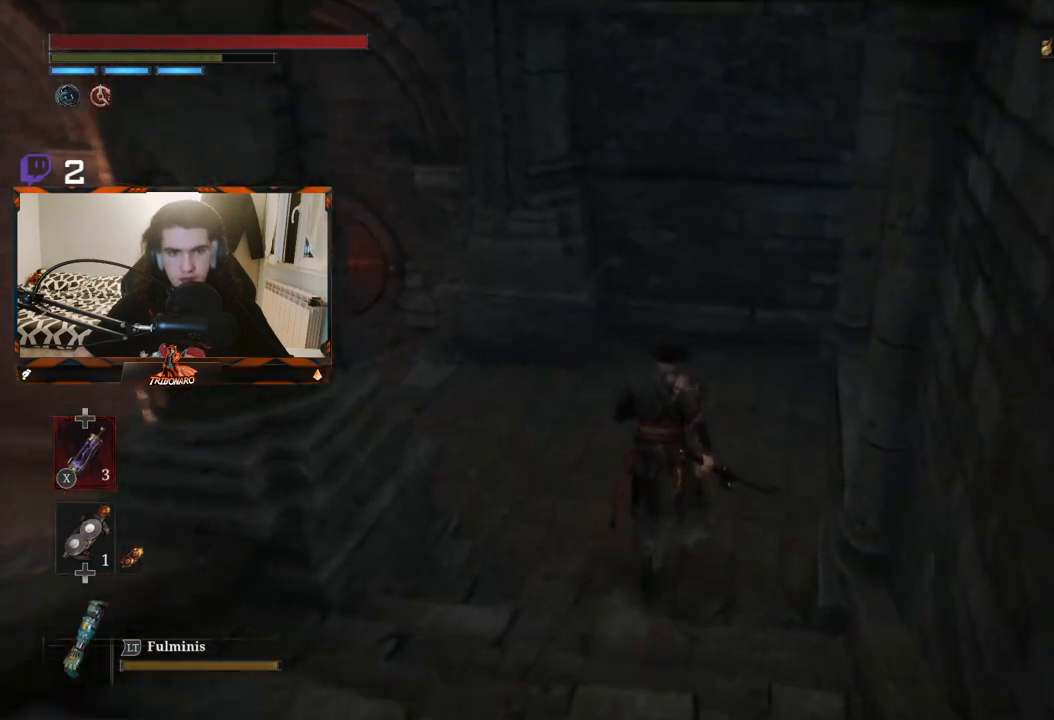
{"buttons": [], "left_stick": "center", "right_stick": "center", "events": [[83, "right_stick", "left"], [417, "left_stick", "center"], [417, "right_stick", "center"]]}
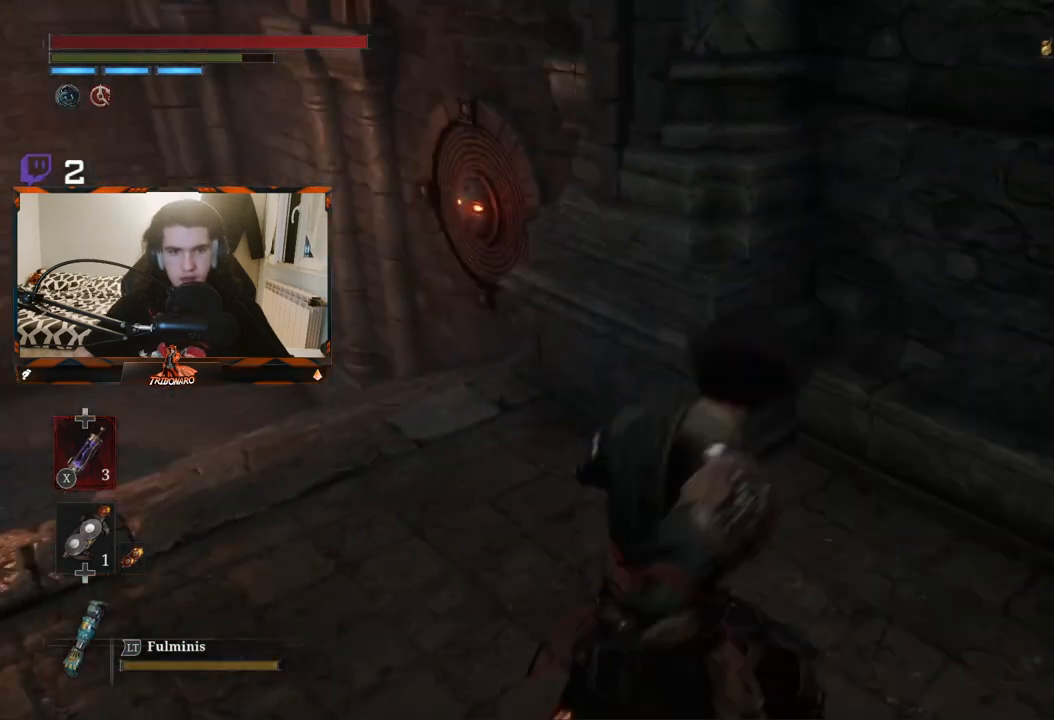
{"buttons": [], "left_stick": "center", "right_stick": "center", "events": [[133, "right_stick", "left"], [283, "right_stick", "center"]]}
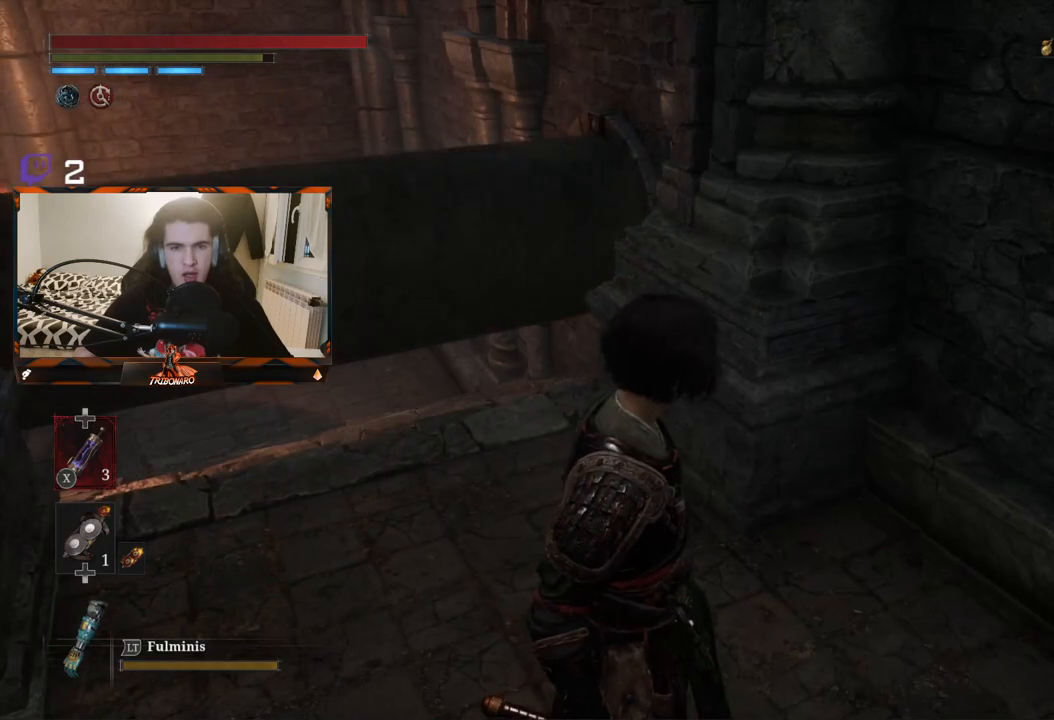
{"buttons": [], "left_stick": "center", "right_stick": "center", "events": [[150, "right_stick", "left"], [317, "right_stick", "center"]]}
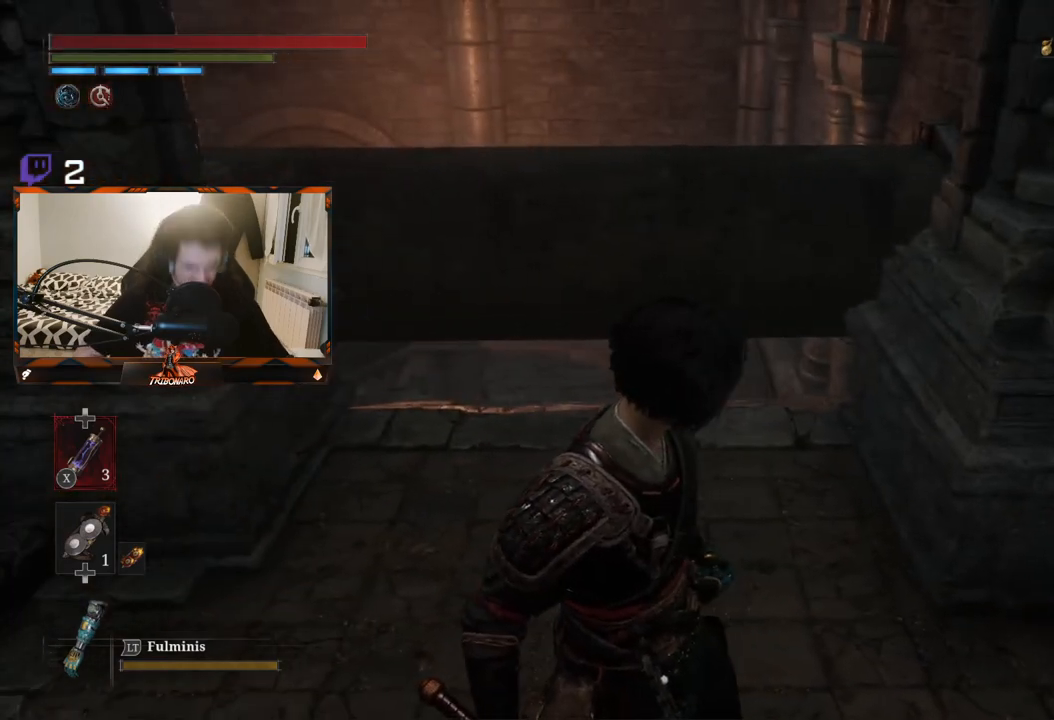
{"buttons": [], "left_stick": "up", "right_stick": "center", "events": [[217, "left_stick", "up"]]}
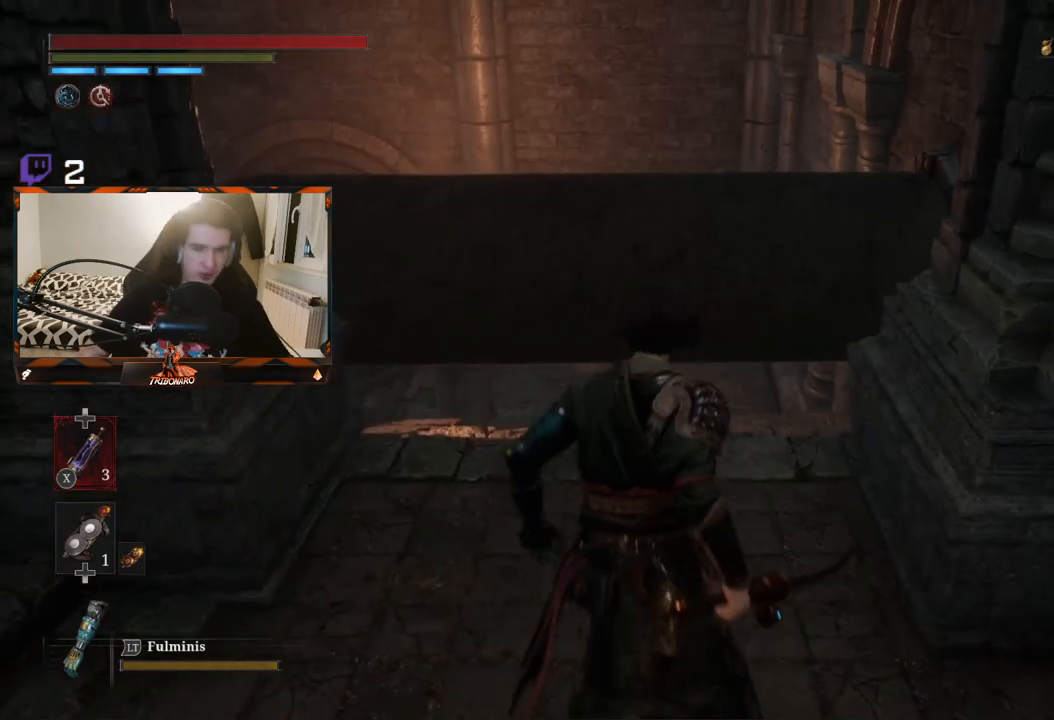
{"buttons": ["B"], "left_stick": "up", "right_stick": "center", "events": [[333, "B", "down"]]}
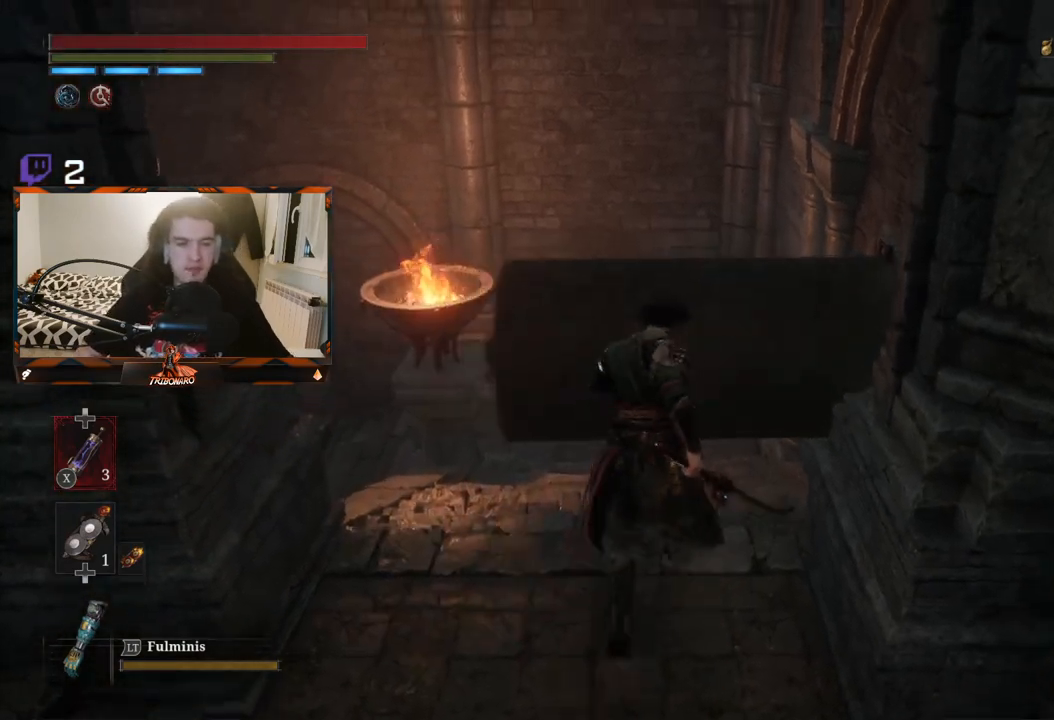
{"buttons": ["B"], "left_stick": "up", "right_stick": "center", "events": []}
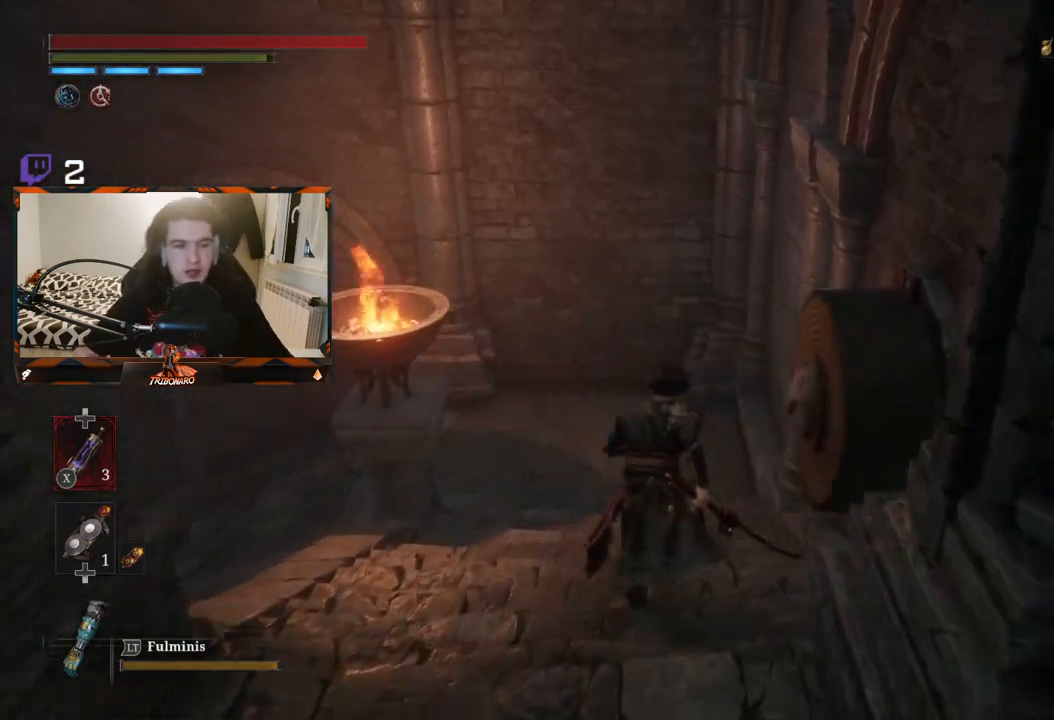
{"buttons": ["B"], "left_stick": "up", "right_stick": "left", "events": [[467, "right_stick", "left"]]}
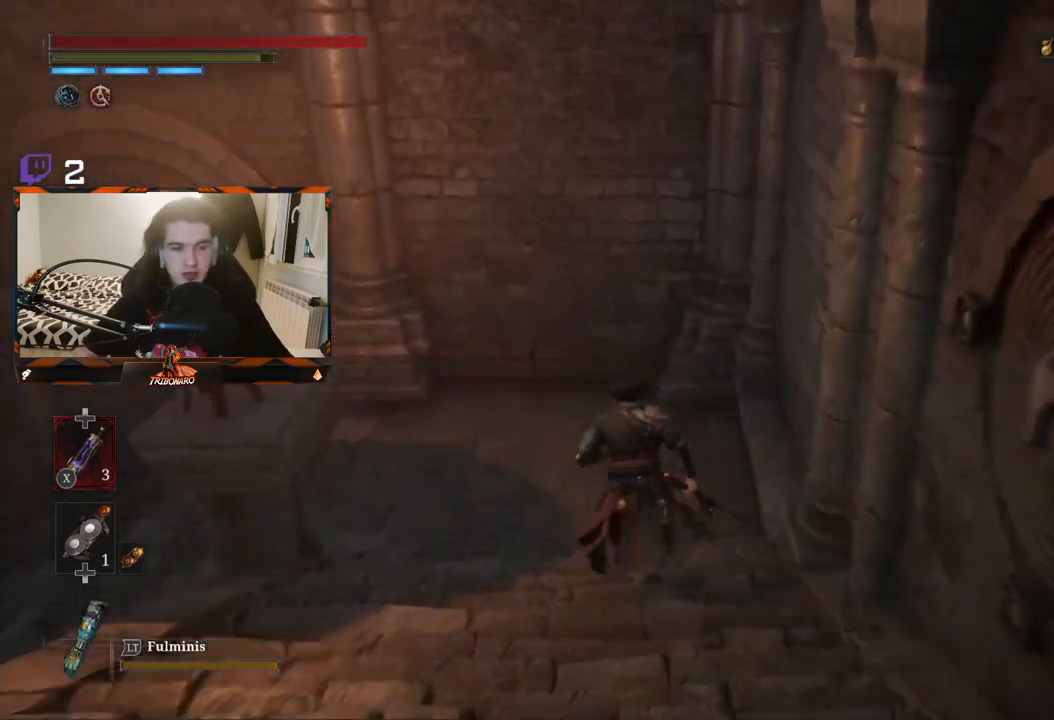
{"buttons": ["B"], "left_stick": "up", "right_stick": "left", "events": [[350, "right_stick", "center"], [500, "right_stick", "left"]]}
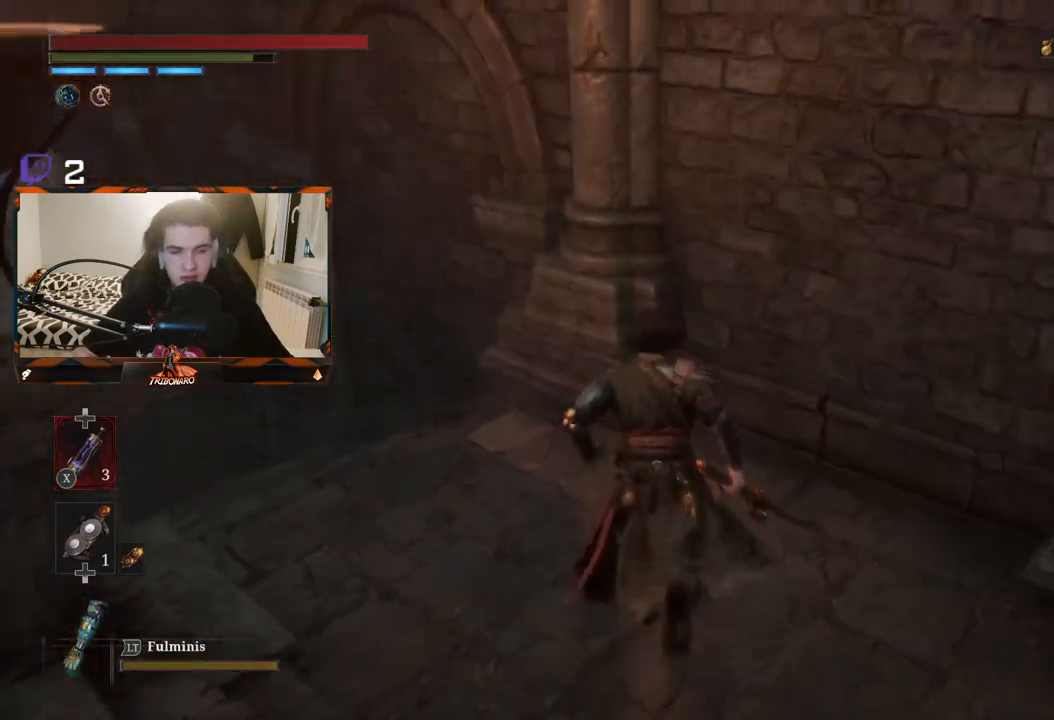
{"buttons": ["B"], "left_stick": "up", "right_stick": "center", "events": [[317, "right_stick", "center"]]}
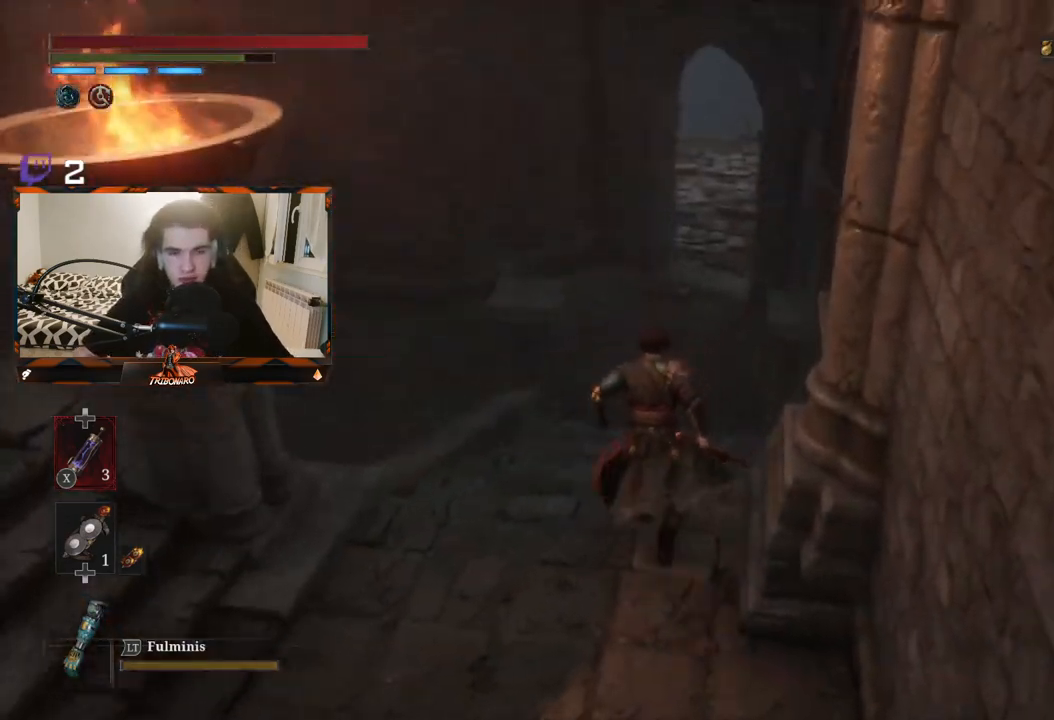
{"buttons": ["B"], "left_stick": "up", "right_stick": "center", "events": []}
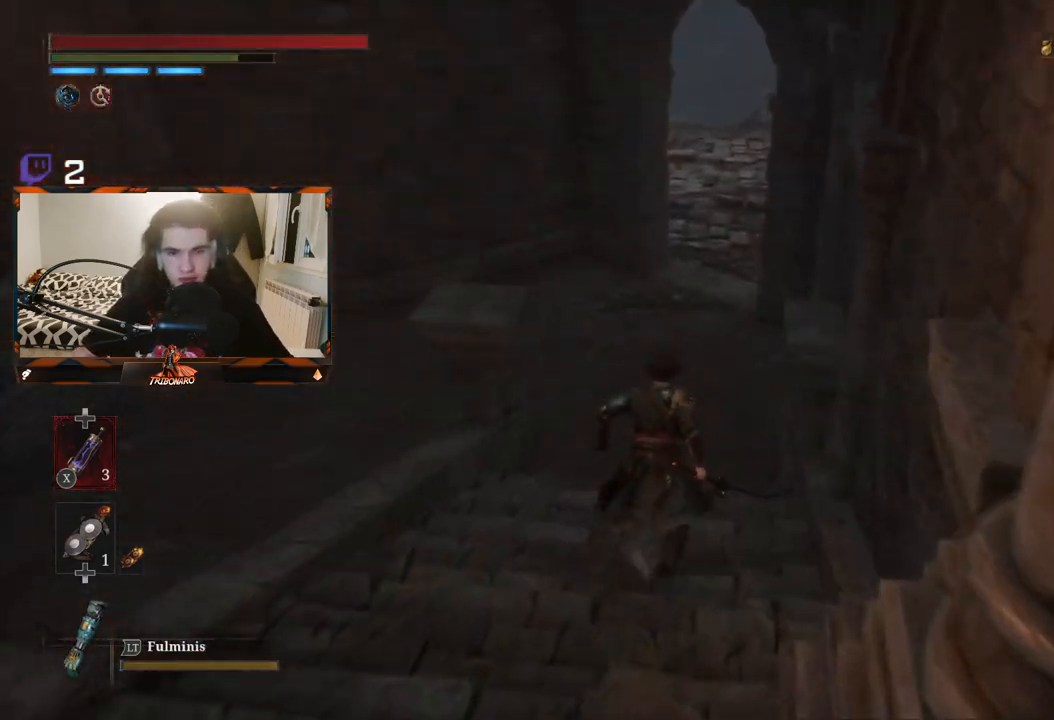
{"buttons": ["B"], "left_stick": "up", "right_stick": "center", "events": []}
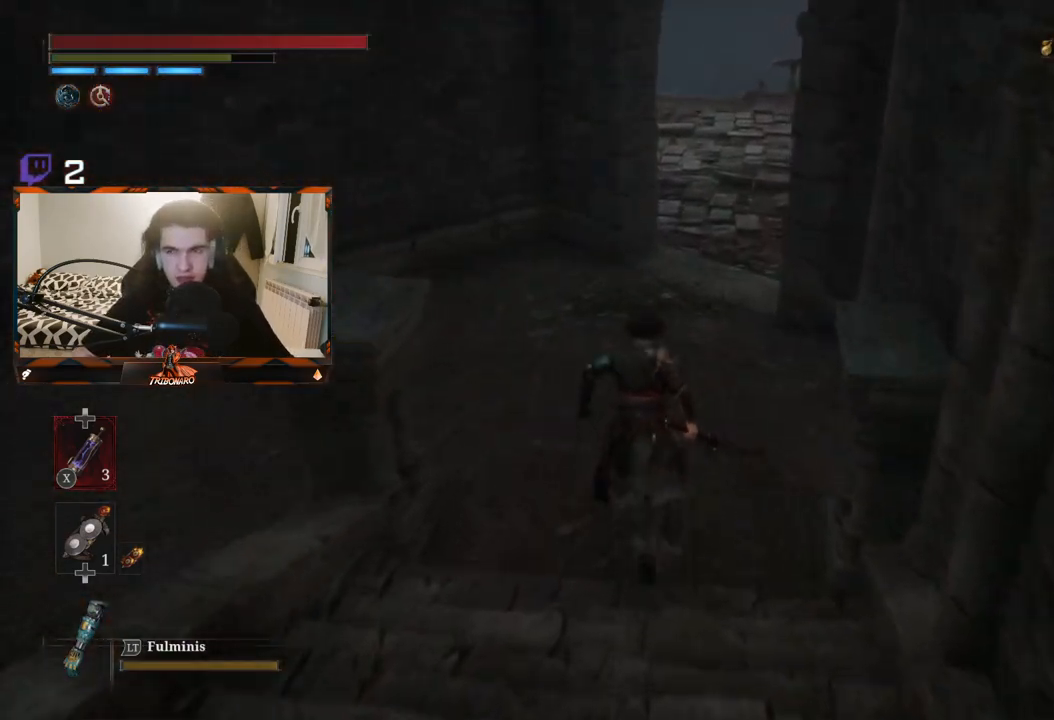
{"buttons": ["B"], "left_stick": "up", "right_stick": "center", "events": []}
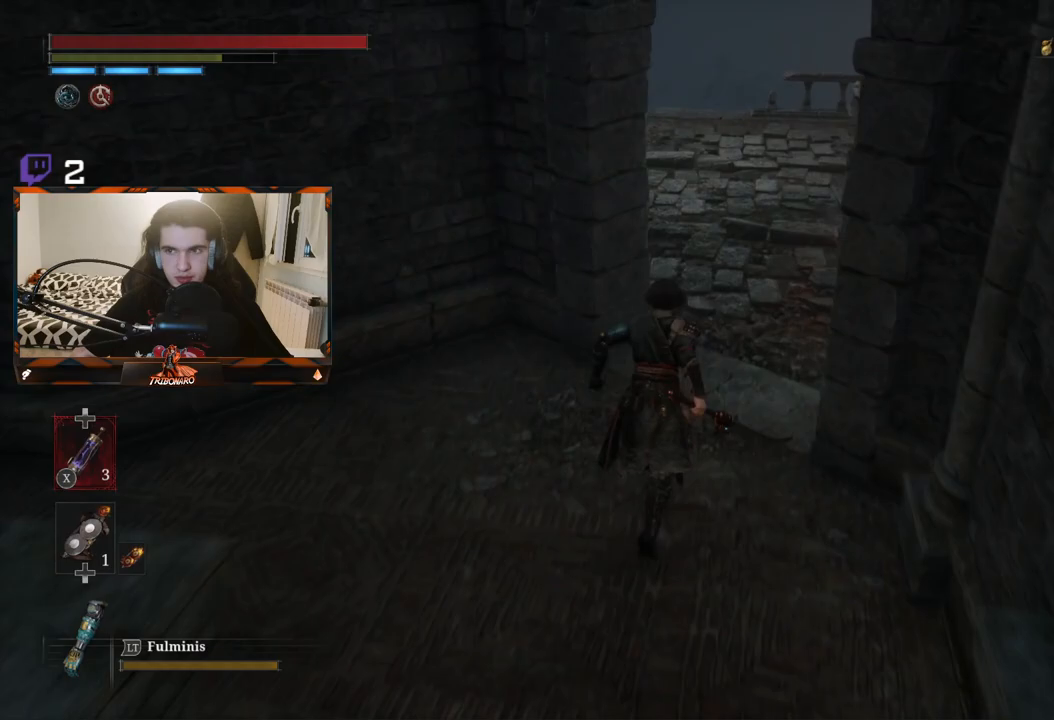
{"buttons": ["B"], "left_stick": "up", "right_stick": "up-right", "events": [[67, "right_stick", "right"], [500, "right_stick", "up-right"]]}
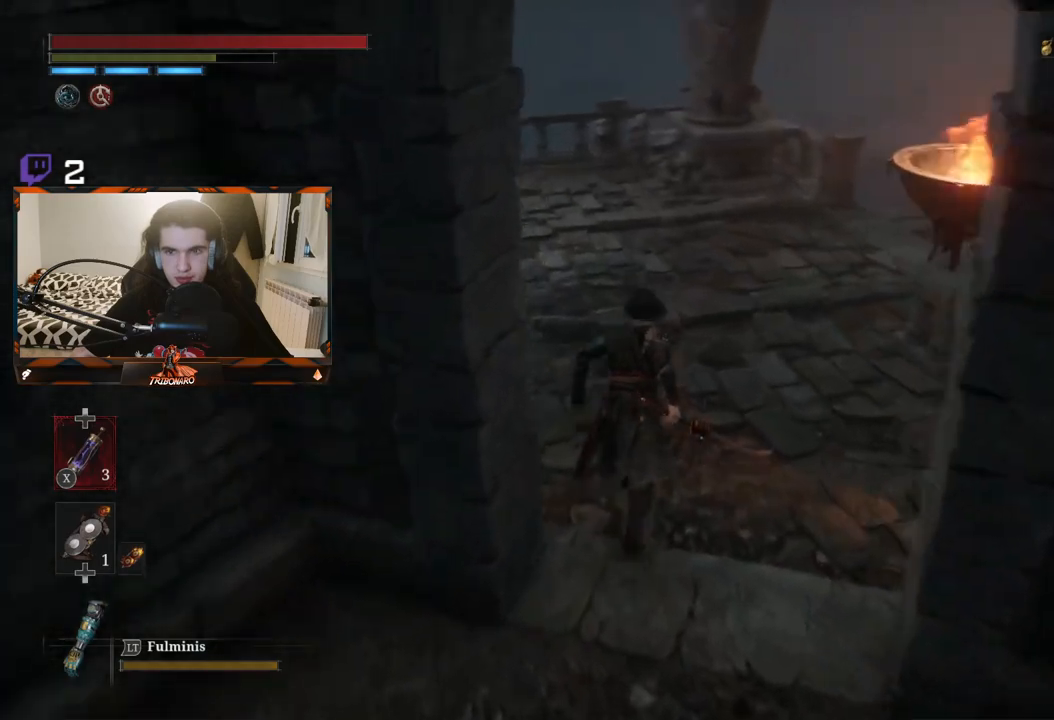
{"buttons": [], "left_stick": "center", "right_stick": "right", "events": [[67, "B", "up"], [433, "right_stick", "right"], [467, "left_stick", "center"]]}
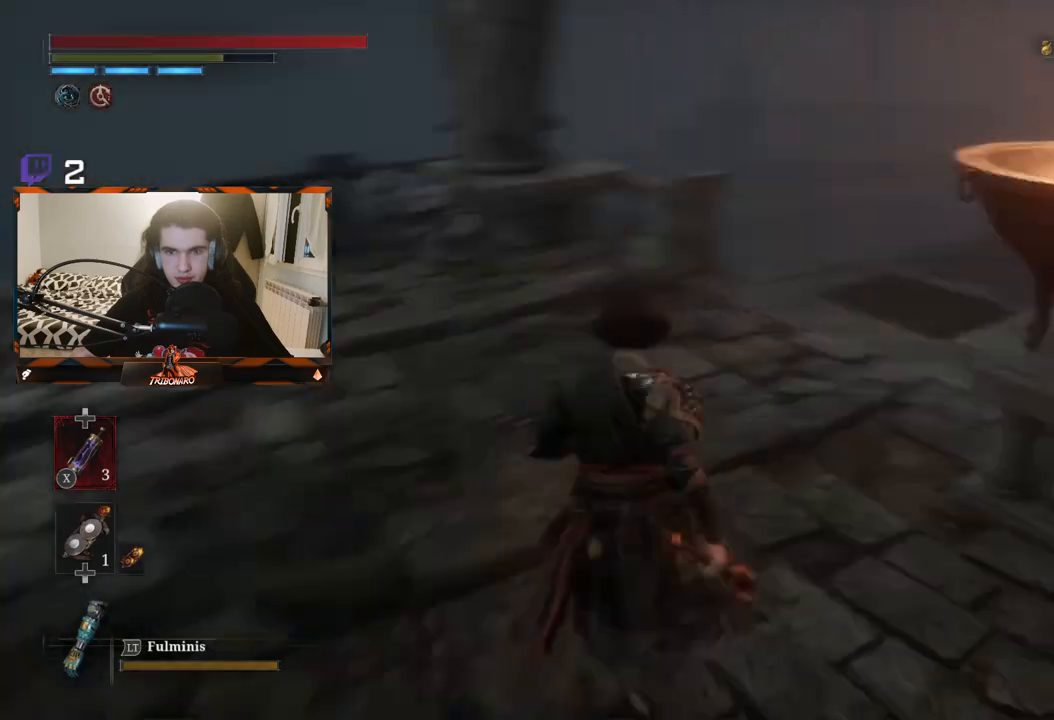
{"buttons": [], "left_stick": "up-right", "right_stick": "center", "events": [[100, "left_stick", "right"], [250, "right_stick", "center"], [300, "left_stick", "up-right"]]}
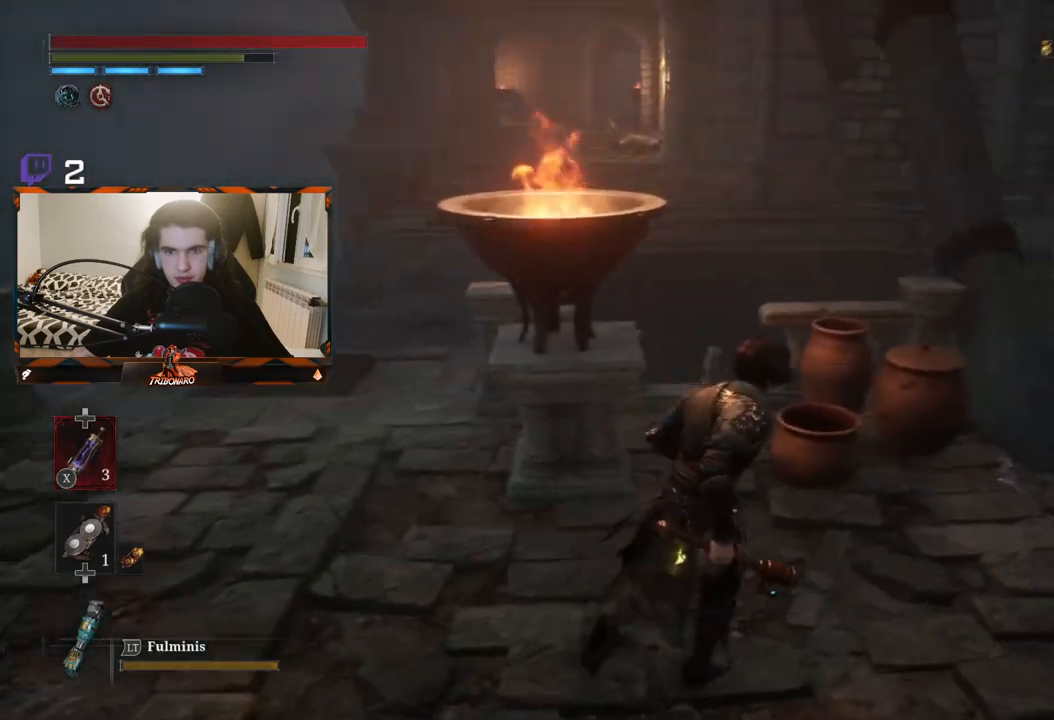
{"buttons": ["B"], "left_stick": "up-right", "right_stick": "center", "events": [[250, "B", "down"]]}
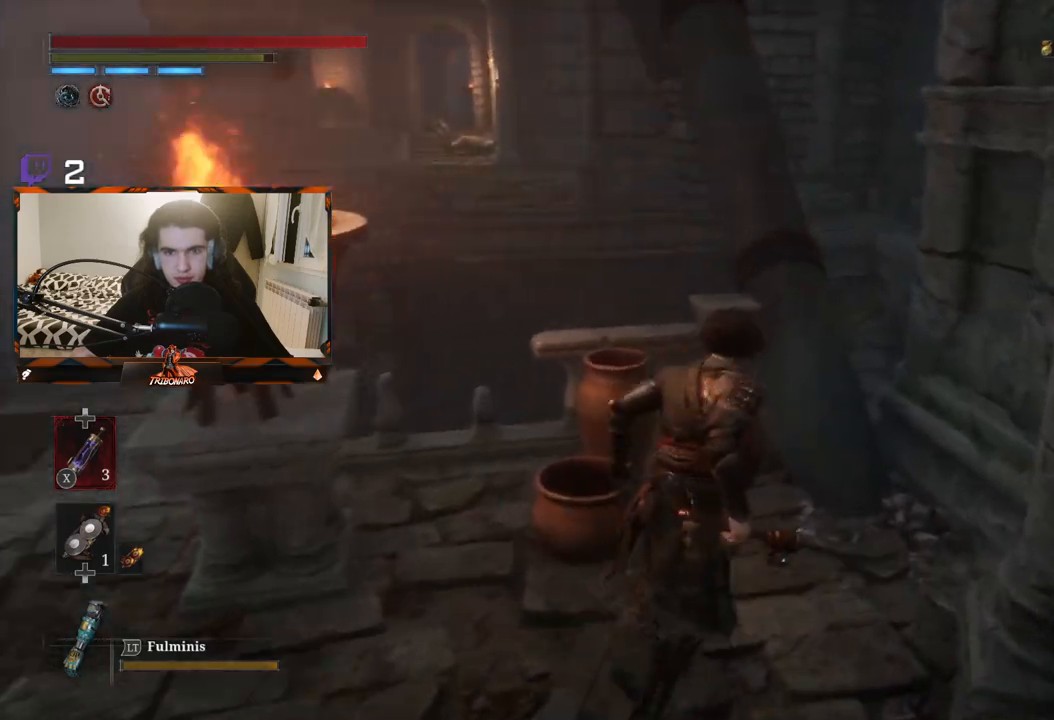
{"buttons": [], "left_stick": "center", "right_stick": "center", "events": [[417, "left_stick", "center"], [450, "B", "up"]]}
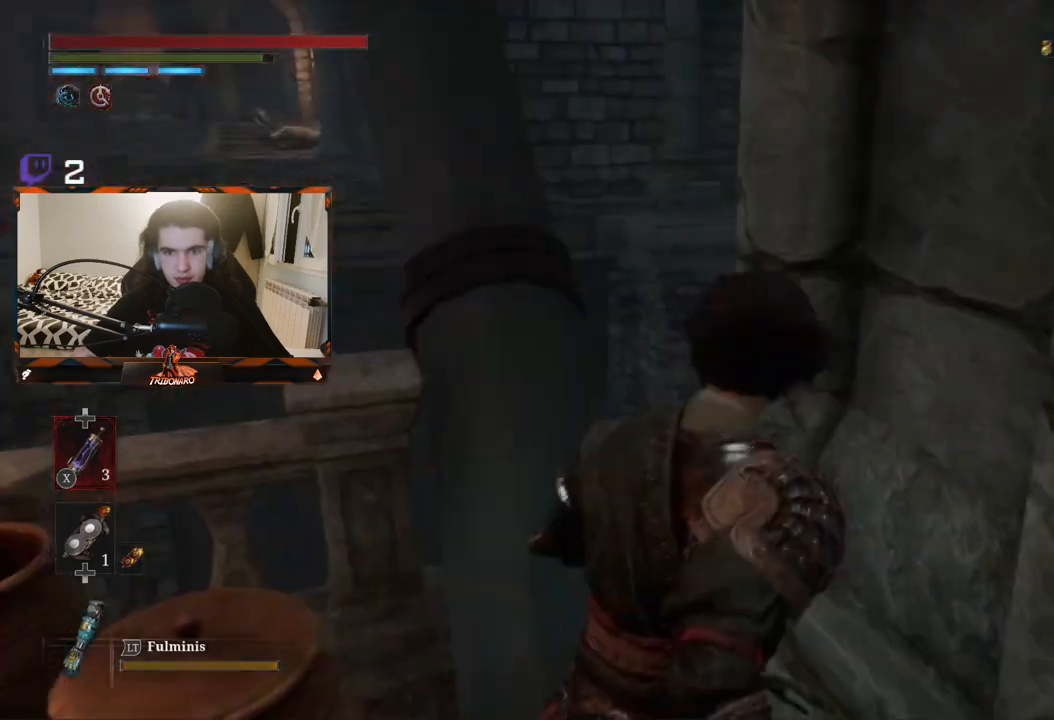
{"buttons": ["B"], "left_stick": "left", "right_stick": "up-left", "events": [[67, "right_stick", "left"], [83, "left_stick", "down-left"], [217, "left_stick", "left"], [250, "right_stick", "up-left"], [267, "B", "down"]]}
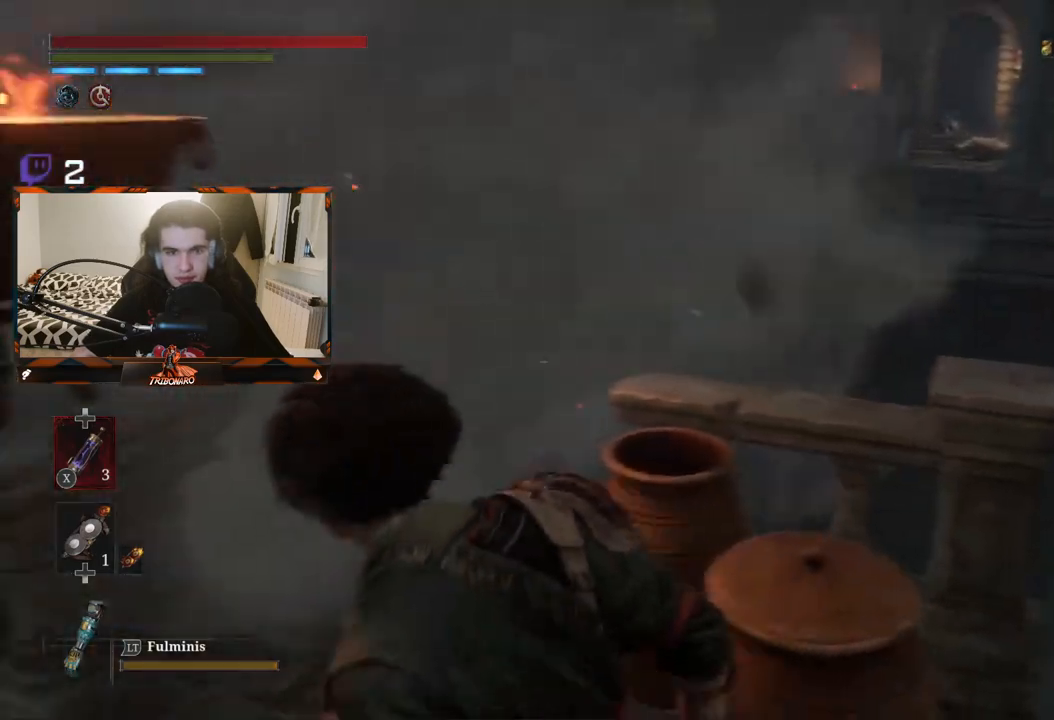
{"buttons": ["B"], "left_stick": "up-left", "right_stick": "center", "events": [[33, "right_stick", "center"], [433, "left_stick", "up-left"]]}
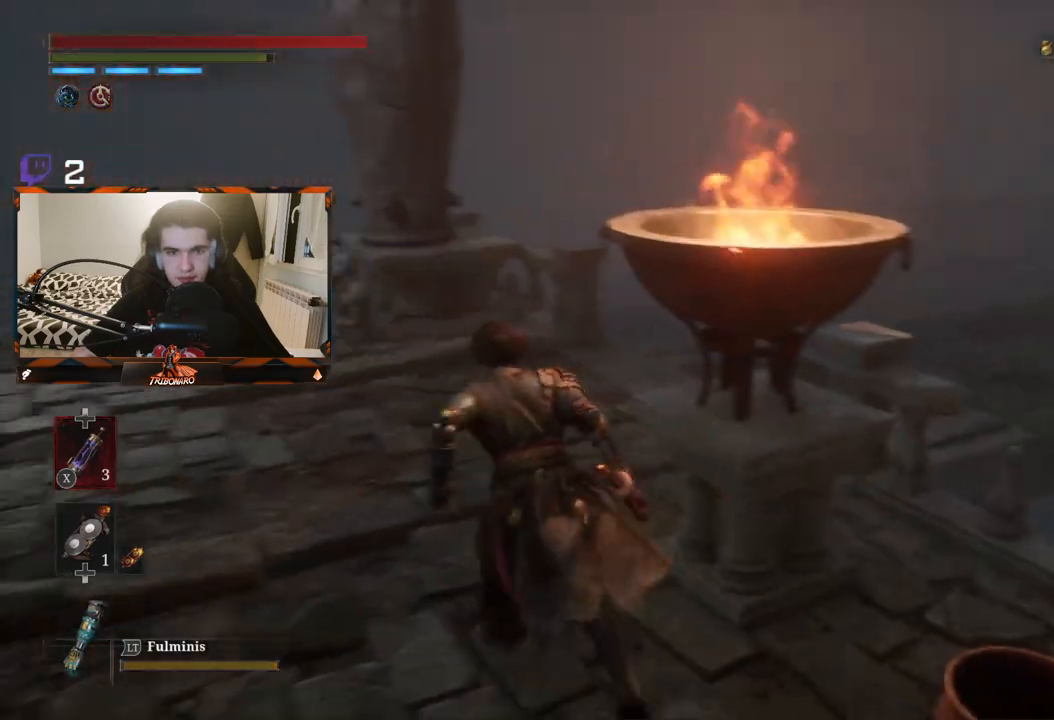
{"buttons": ["B"], "left_stick": "up", "right_stick": "center", "events": [[17, "right_stick", "up-right"], [150, "left_stick", "up"], [350, "right_stick", "right"], [450, "right_stick", "center"]]}
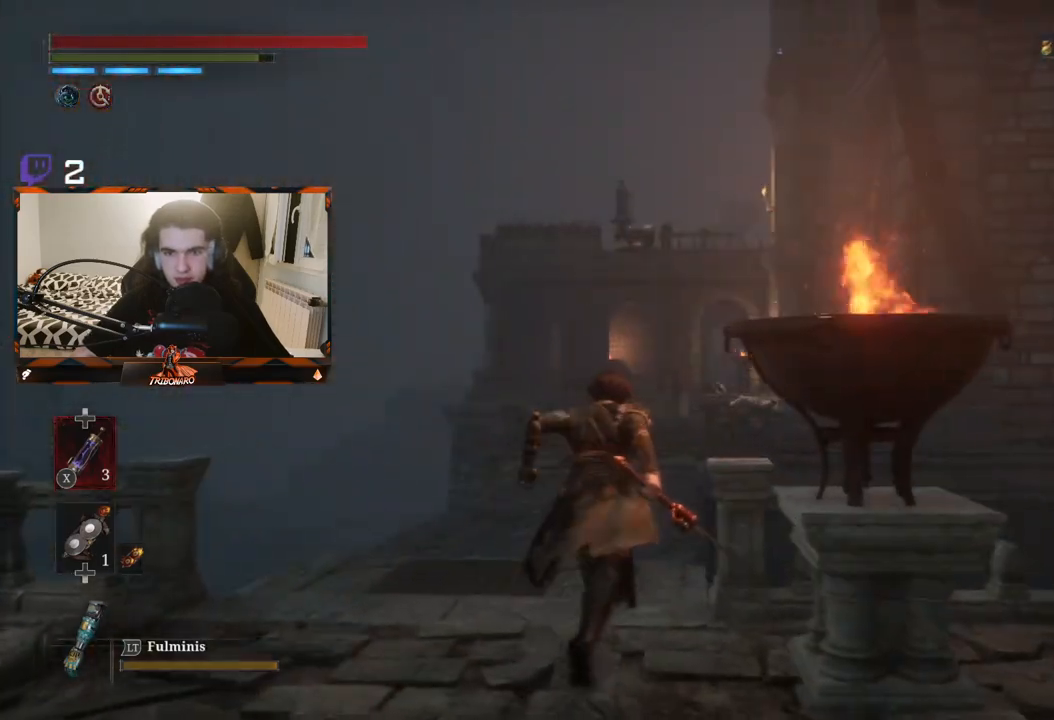
{"buttons": ["B"], "left_stick": "up", "right_stick": "center", "events": []}